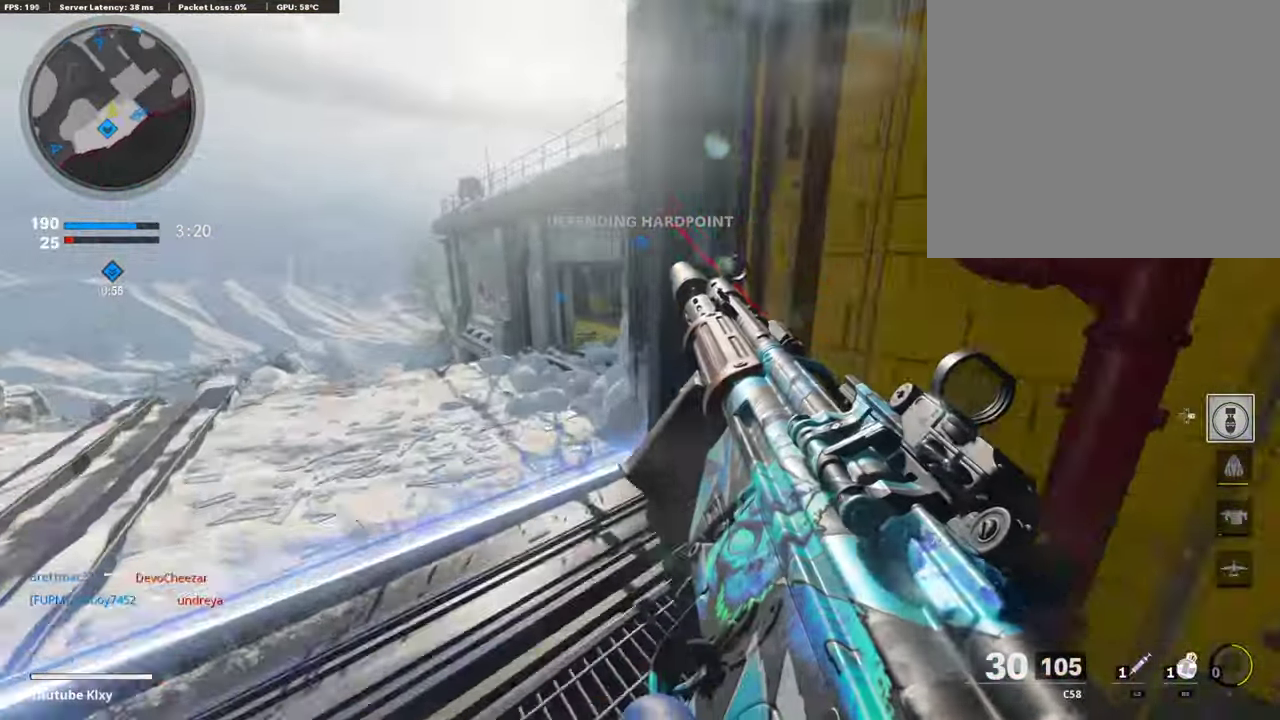
Gameplay with a controller (PlayStation layout); each line is a JSON object with the inputs held at the frame after it (dt_ms = milliseconds from this image to that frame). "events" lists button and stick changes between this image and that frame as [ms after this image, input, new state], when the widget could be followed in between.
{"dt_ms": 388, "buttons": [], "left_stick": "up-left", "right_stick": "center", "events": []}
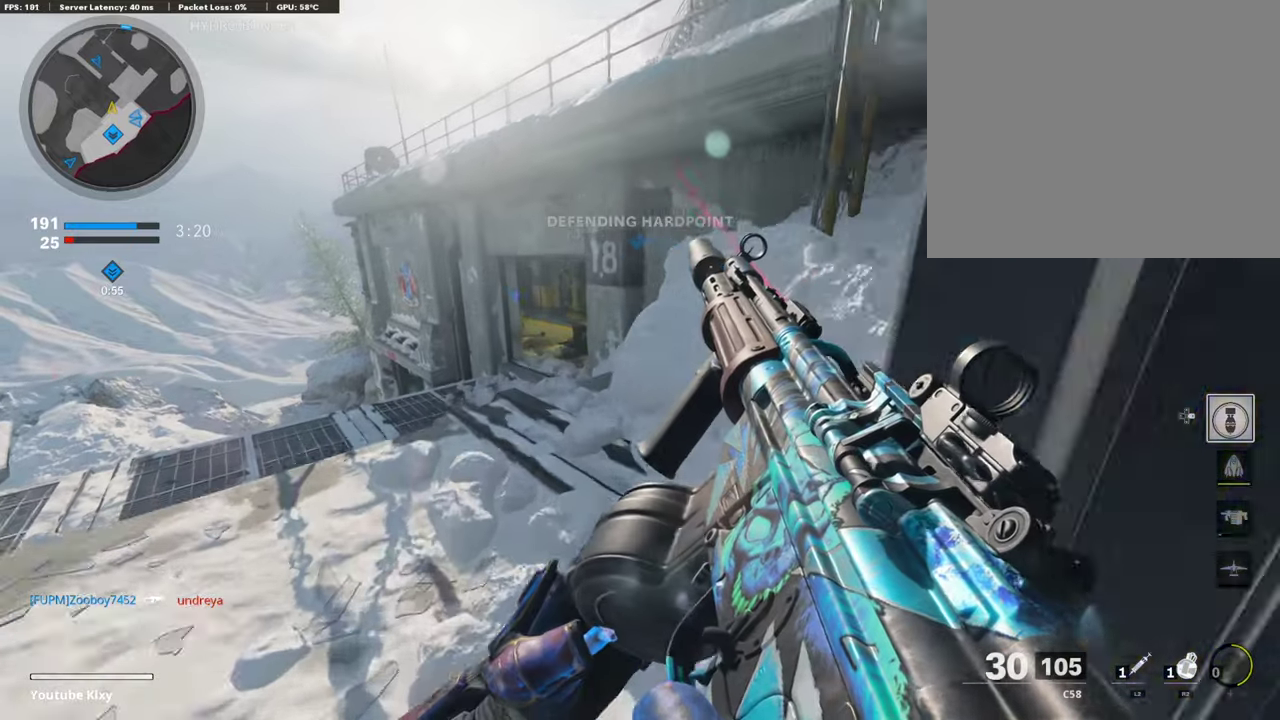
{"dt_ms": 811, "buttons": [], "left_stick": "up", "right_stick": "center"}
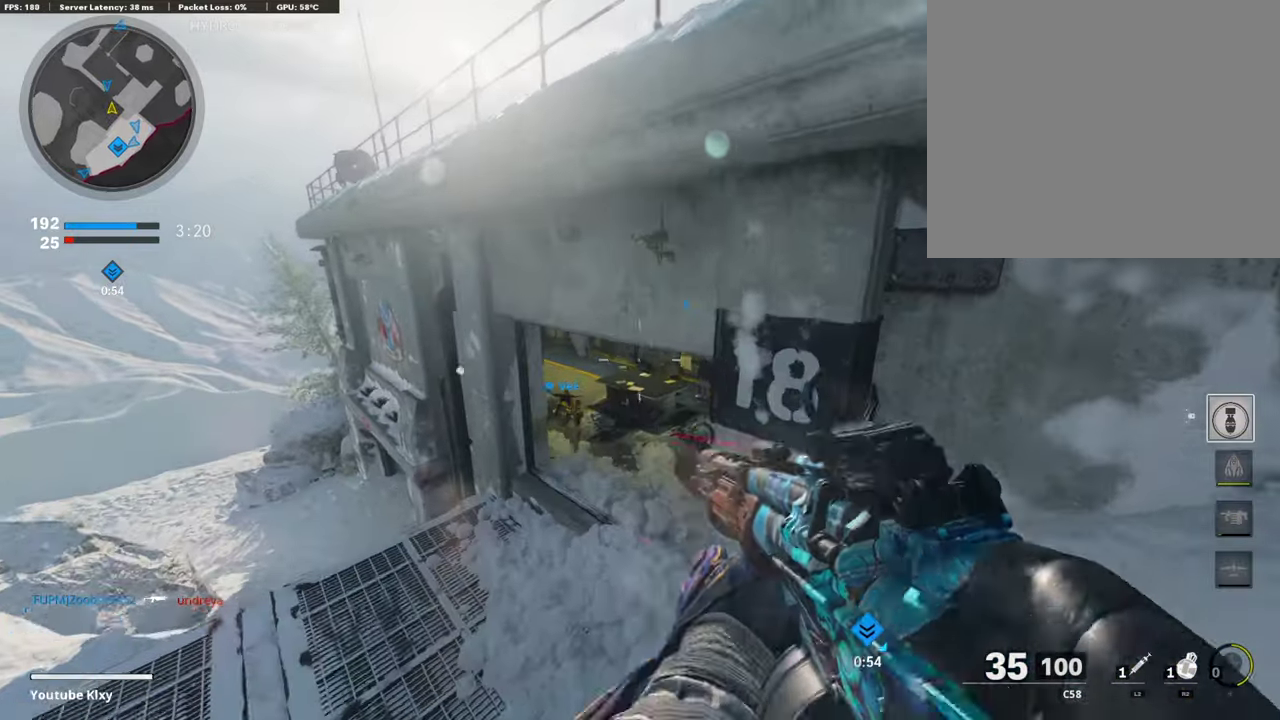
{"dt_ms": 305, "buttons": [], "left_stick": "up", "right_stick": "center", "events": [[85, "right_stick", "right"], [136, "right_stick", "center"]]}
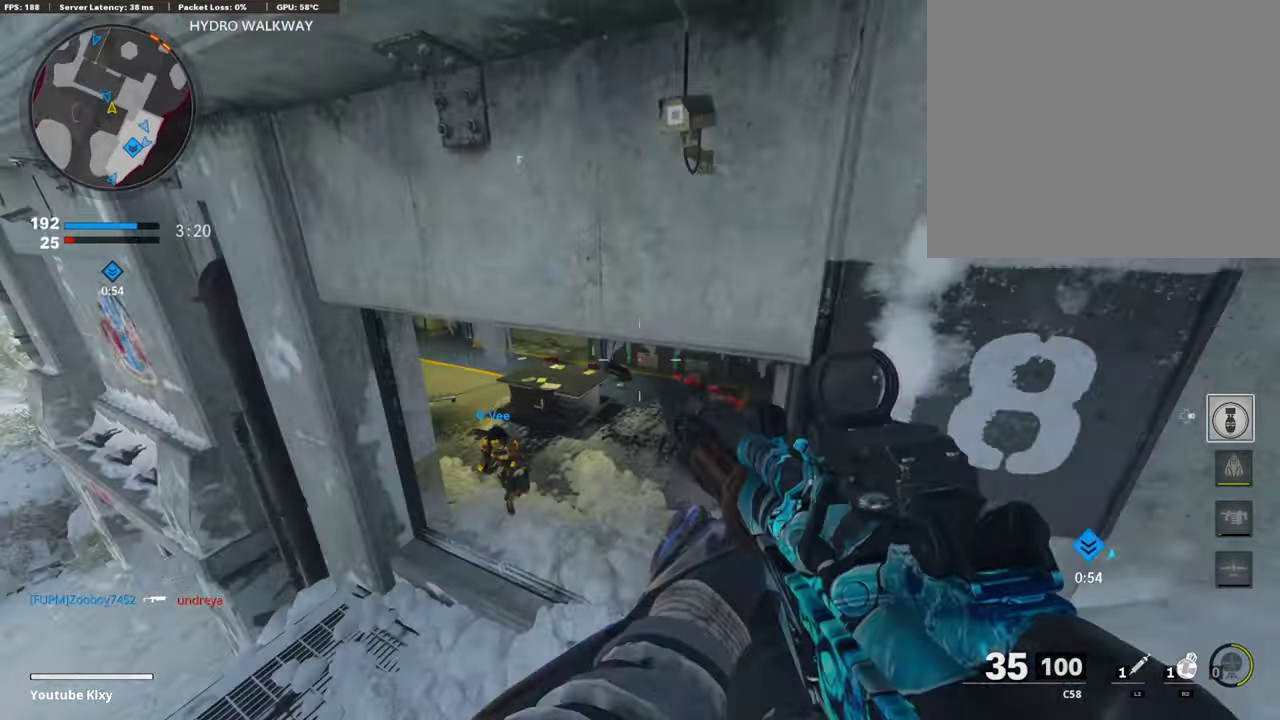
{"dt_ms": 591, "buttons": [], "left_stick": "up-right", "right_stick": "center"}